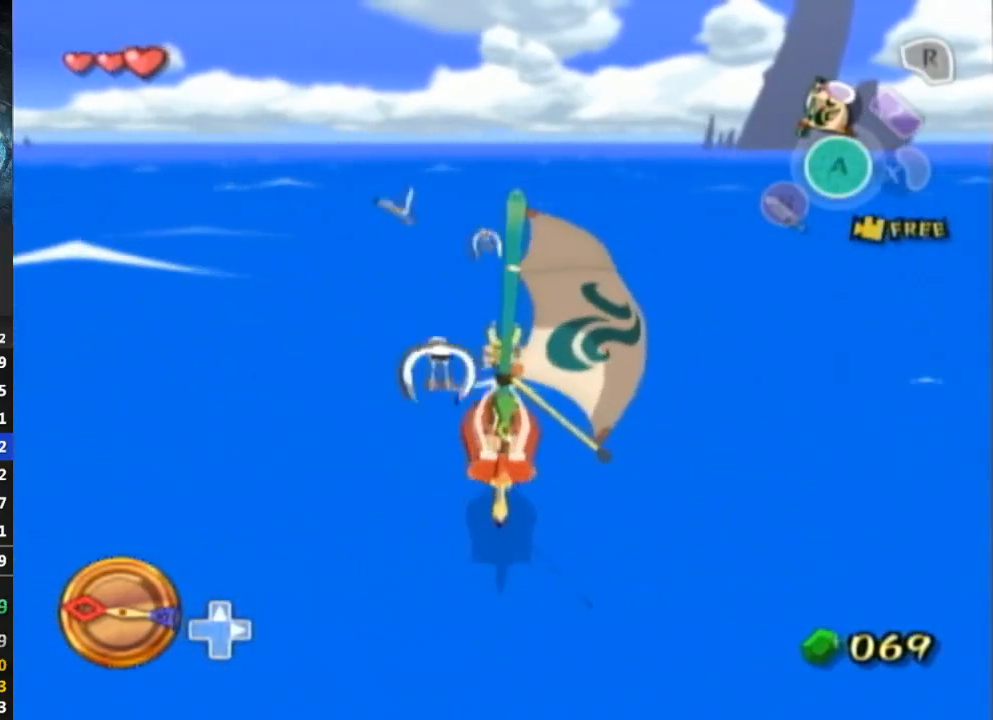
Gameplay with a controller (Nintendo layout); each line is a JSON object with the inputs held at the frame after it. "events" lists button and stick changes between this image and that frame as [ms after this image, input, new state], when the widget could be followed in between. Not read: L3 R3.
{"buttons": ["Y"], "left_stick": "center", "right_stick": "center", "events": [[267, "A", "down"], [433, "A", "up"], [500, "Y", "down"]]}
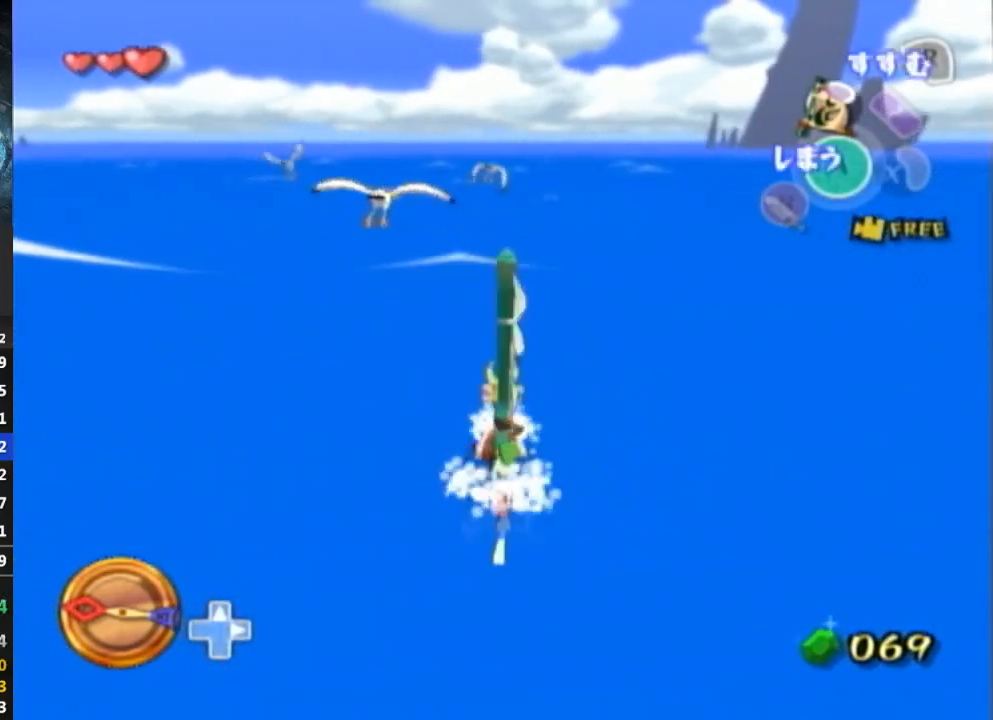
{"buttons": ["Y"], "left_stick": "center", "right_stick": "center", "events": [[100, "Y", "up"], [200, "A", "down"], [367, "A", "up"], [500, "Y", "down"]]}
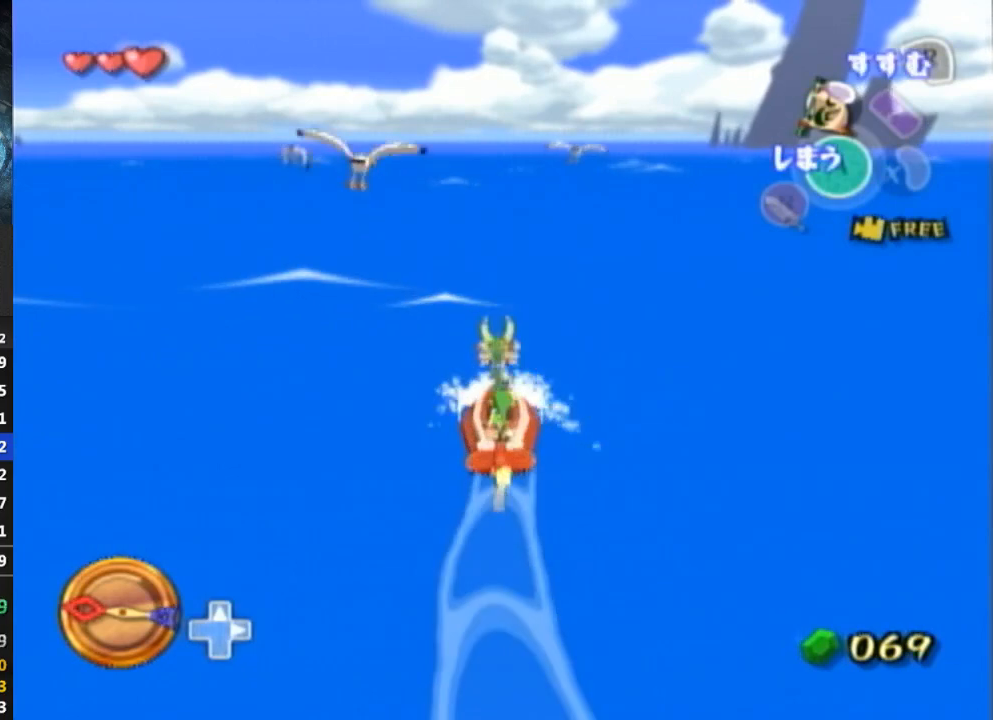
{"buttons": ["R1"], "left_stick": "center", "right_stick": "center", "events": [[67, "Y", "up"], [233, "R1", "down"]]}
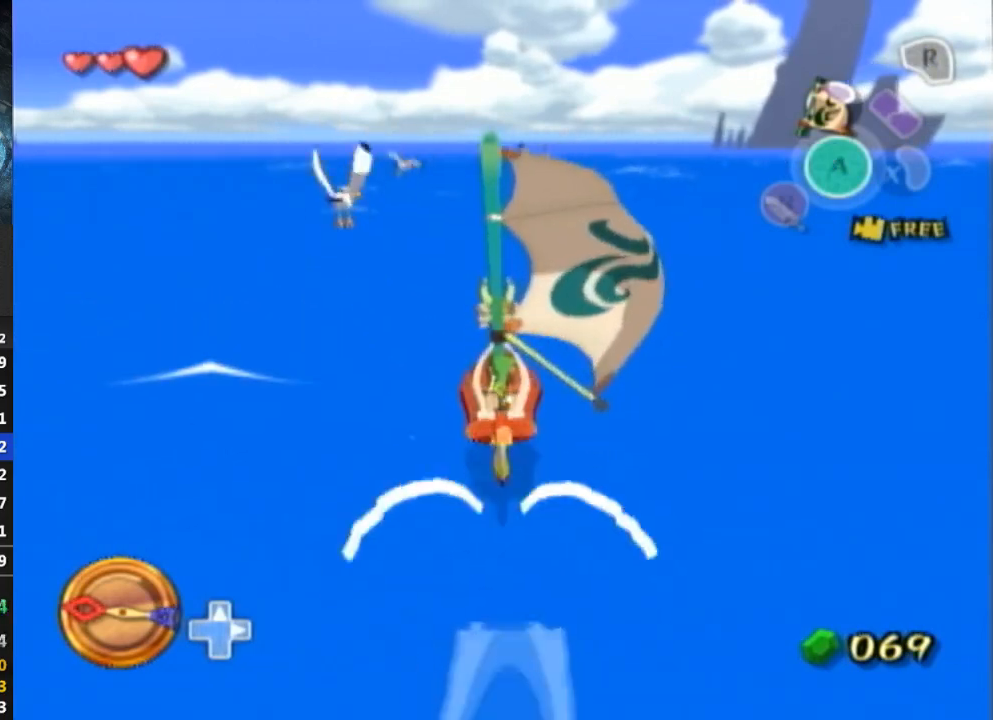
{"buttons": [], "left_stick": "center", "right_stick": "center", "events": [[200, "R1", "up"]]}
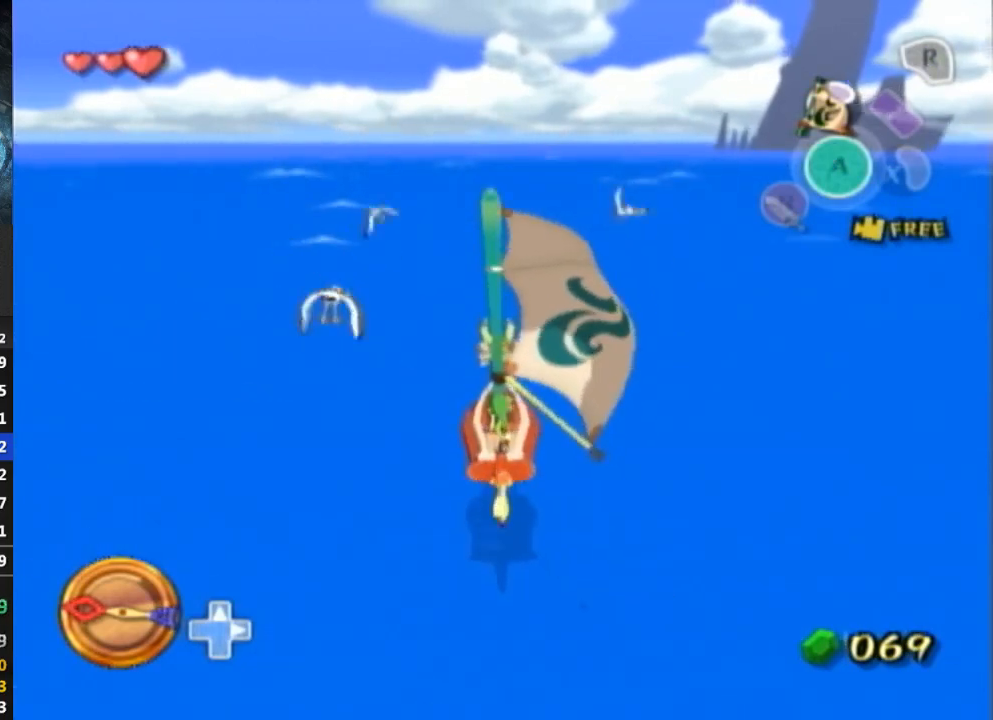
{"buttons": ["Y"], "left_stick": "center", "right_stick": "center", "events": [[300, "A", "down"], [367, "L1", "down"], [400, "A", "up"], [400, "L1", "up"], [500, "Y", "down"]]}
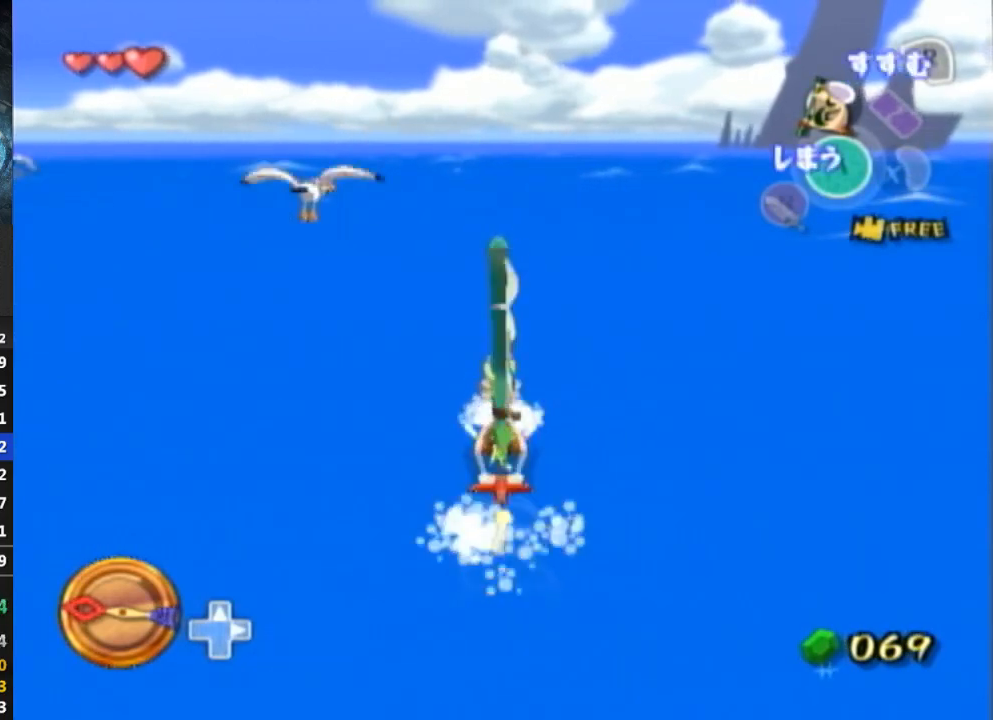
{"buttons": ["Y"], "left_stick": "center", "right_stick": "center", "events": [[133, "Y", "up"], [233, "A", "down"], [367, "A", "up"], [433, "Y", "down"]]}
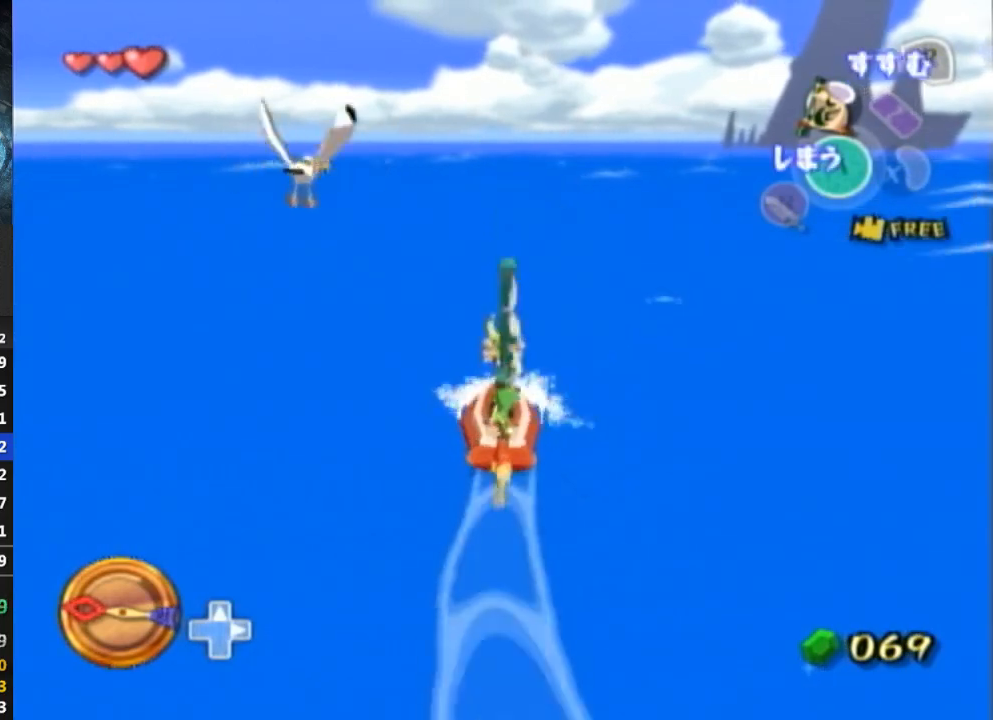
{"buttons": ["R1"], "left_stick": "center", "right_stick": "center", "events": [[33, "Y", "up"], [100, "A", "down"], [200, "A", "up"], [300, "Y", "down"], [433, "Y", "up"], [500, "R1", "down"]]}
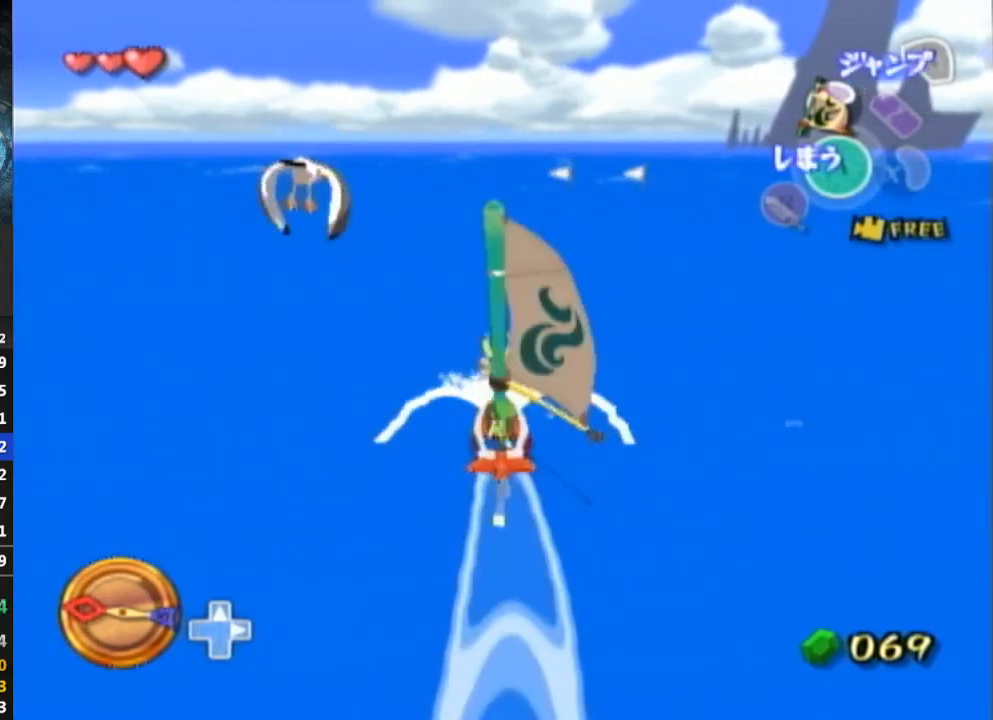
{"buttons": [], "left_stick": "center", "right_stick": "center", "events": [[467, "R1", "up"]]}
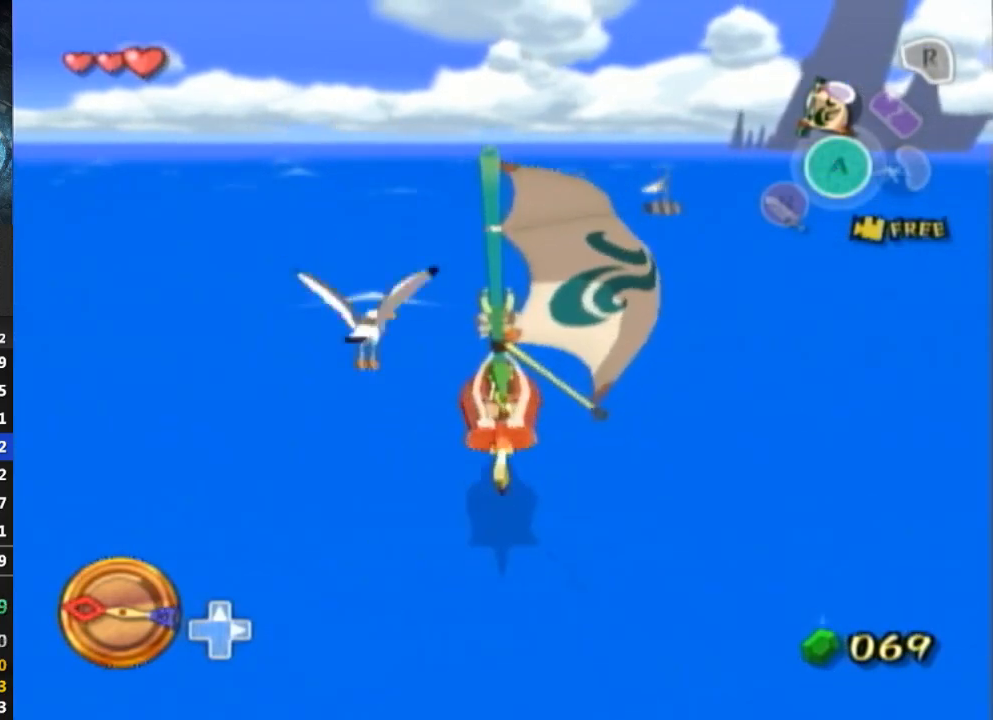
{"buttons": ["DPAD_LEFT"], "left_stick": "right", "right_stick": "center", "events": [[133, "left_stick", "right"], [500, "DPAD_LEFT", "down"]]}
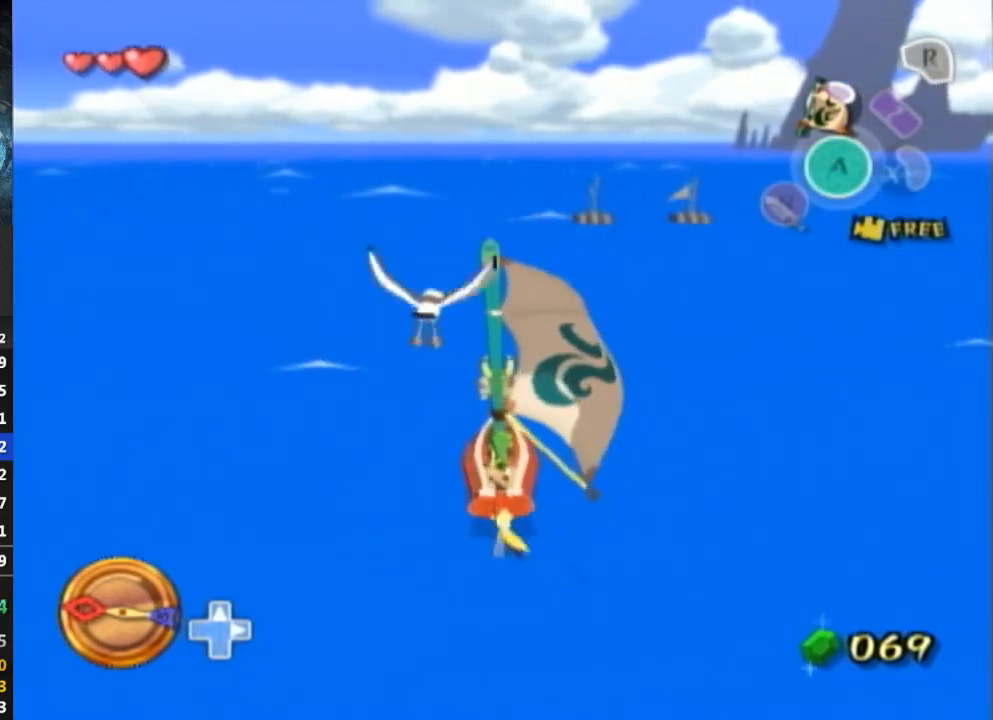
{"buttons": ["Y"], "left_stick": "right", "right_stick": "center", "events": [[33, "DPAD_LEFT", "up"], [467, "Y", "down"]]}
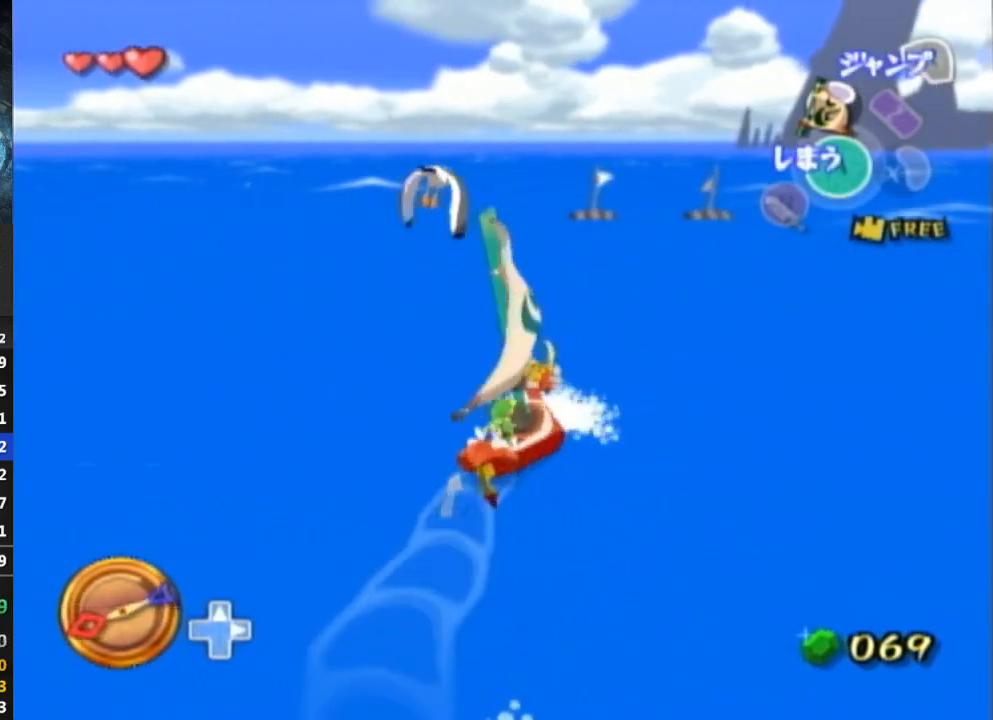
{"buttons": [], "left_stick": "left", "right_stick": "center", "events": [[33, "left_stick", "center"], [67, "Y", "up"], [100, "left_stick", "left"], [200, "A", "down"], [333, "A", "up"]]}
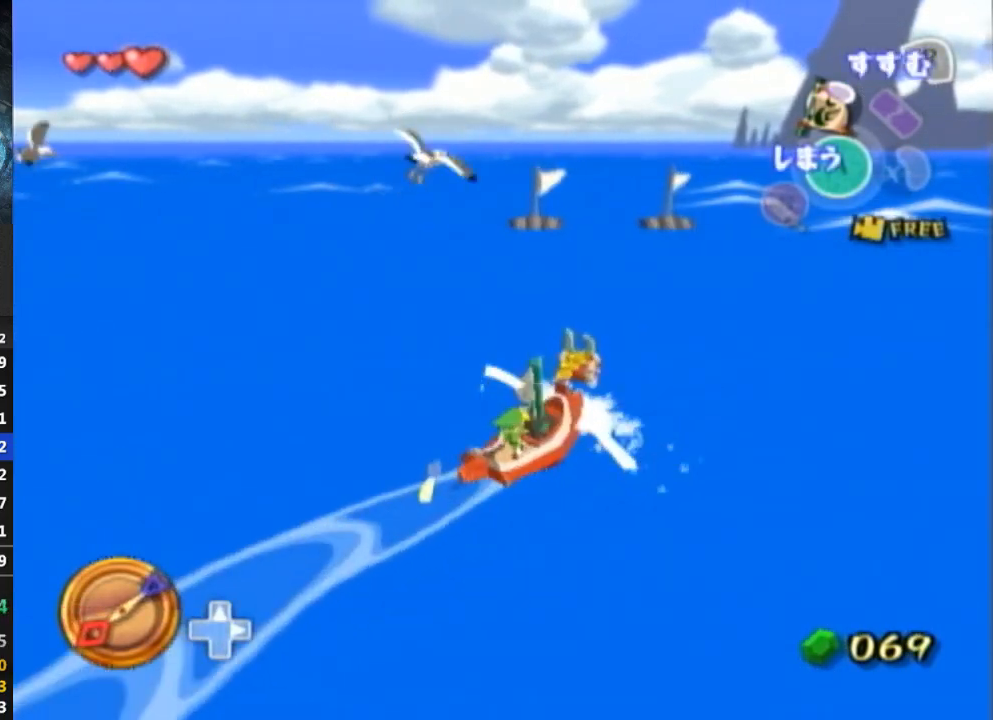
{"buttons": [], "left_stick": "left", "right_stick": "center", "events": [[100, "Y", "down"], [233, "Y", "up"]]}
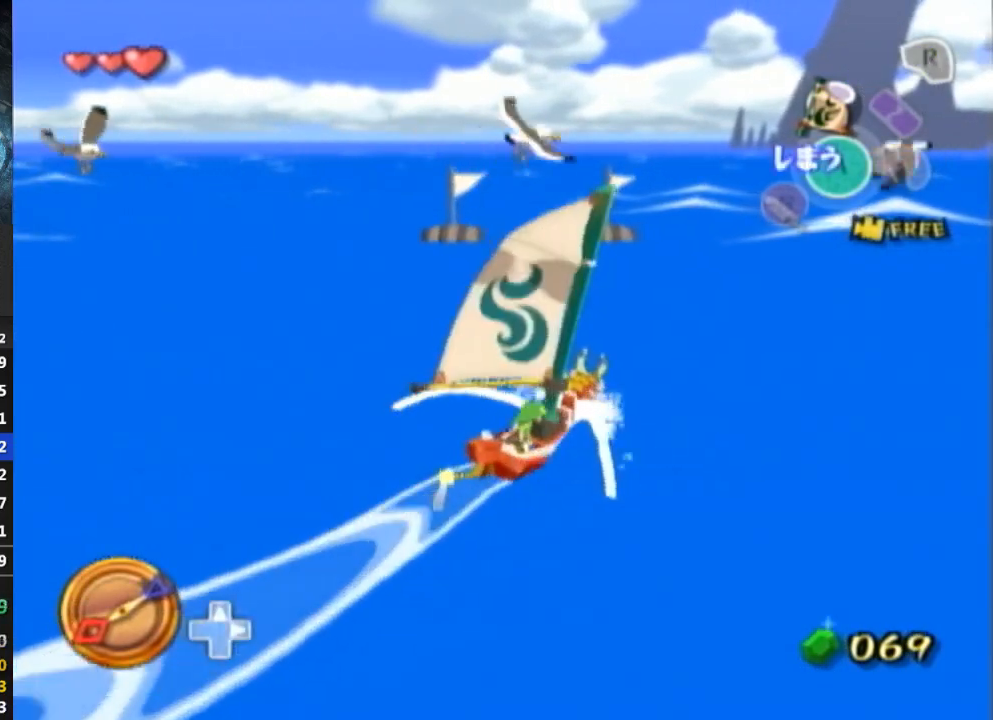
{"buttons": [], "left_stick": "left", "right_stick": "center", "events": []}
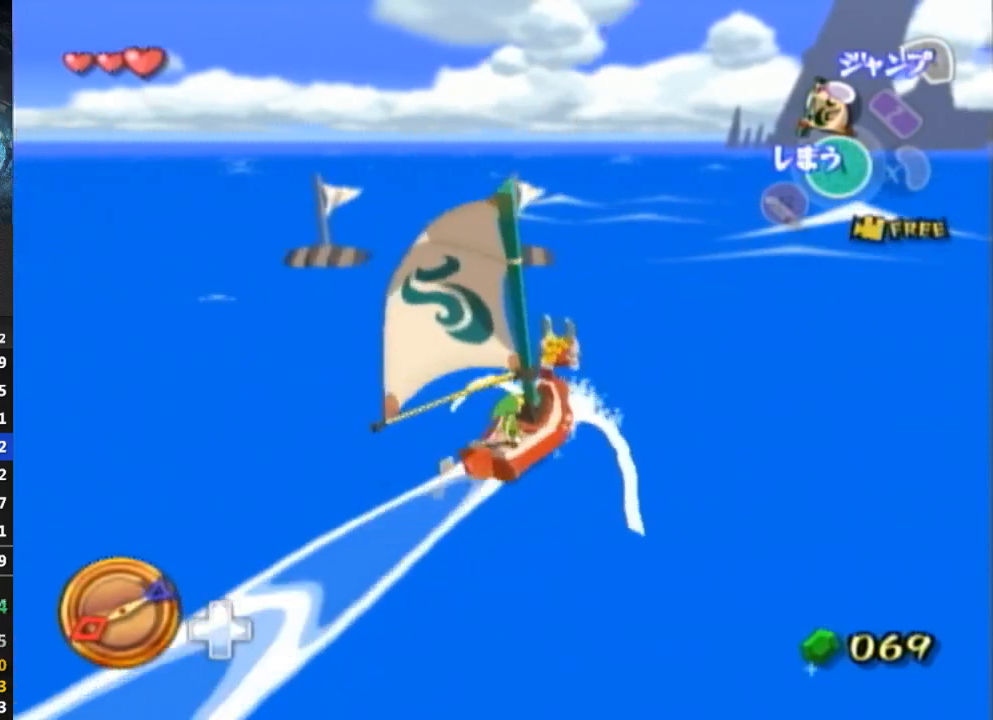
{"buttons": ["Y"], "left_stick": "left", "right_stick": "center", "events": [[33, "A", "down"], [133, "A", "up"], [500, "Y", "down"]]}
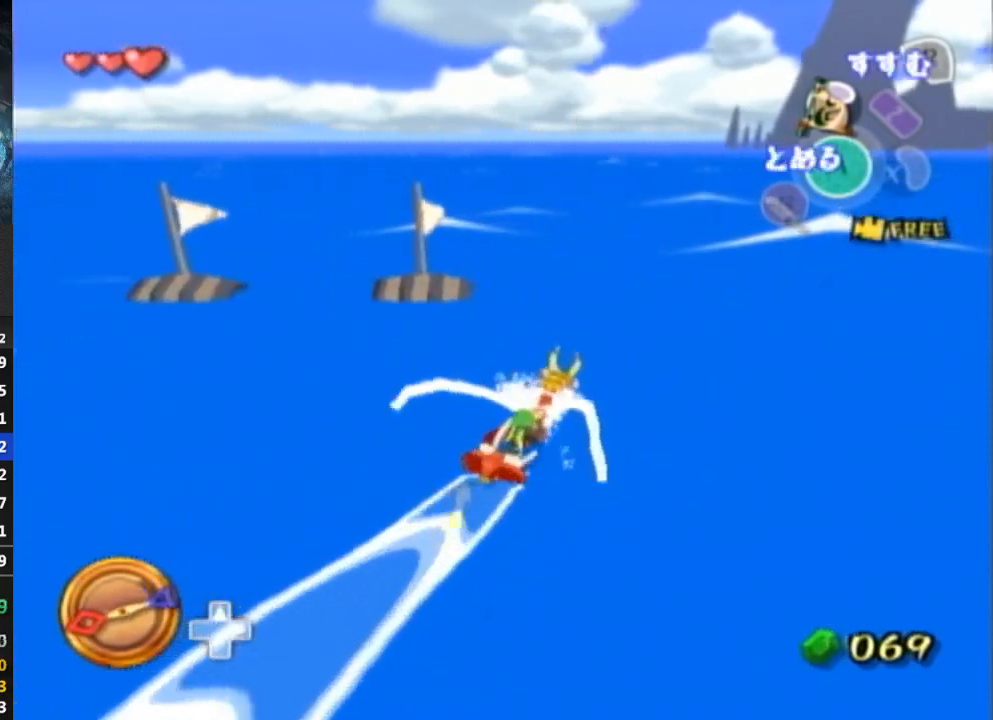
{"buttons": ["Y"], "left_stick": "left", "right_stick": "center", "events": [[133, "Y", "up"], [233, "A", "down"], [333, "A", "up"], [400, "Y", "down"]]}
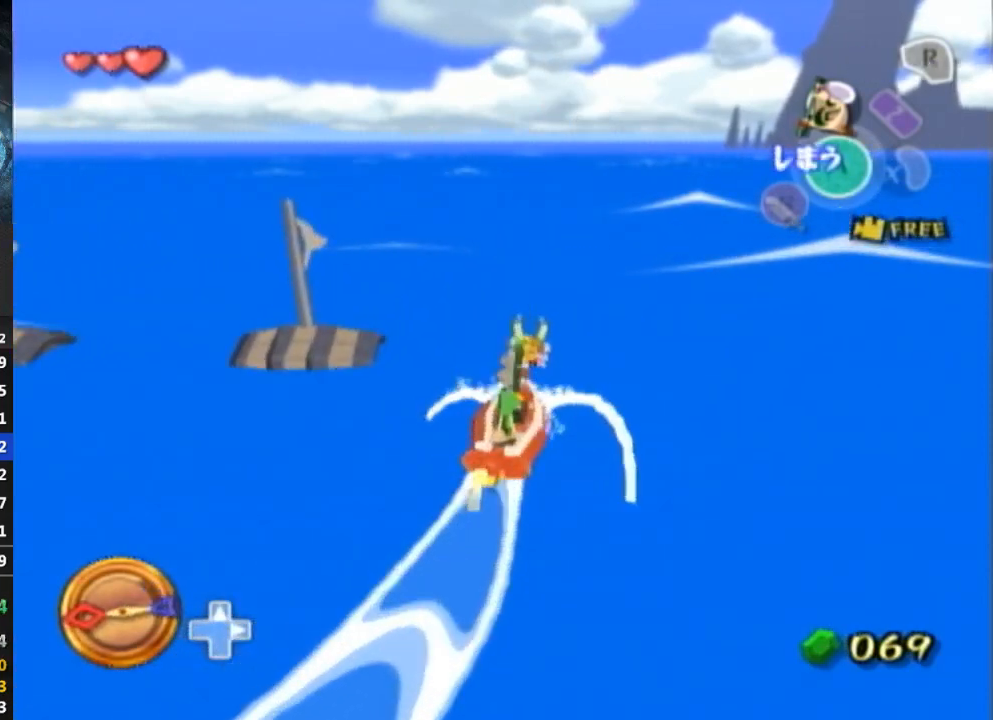
{"buttons": ["A"], "left_stick": "left", "right_stick": "center", "events": [[33, "Y", "up"], [100, "A", "down"], [233, "A", "up"], [300, "Y", "down"], [433, "Y", "up"], [500, "A", "down"]]}
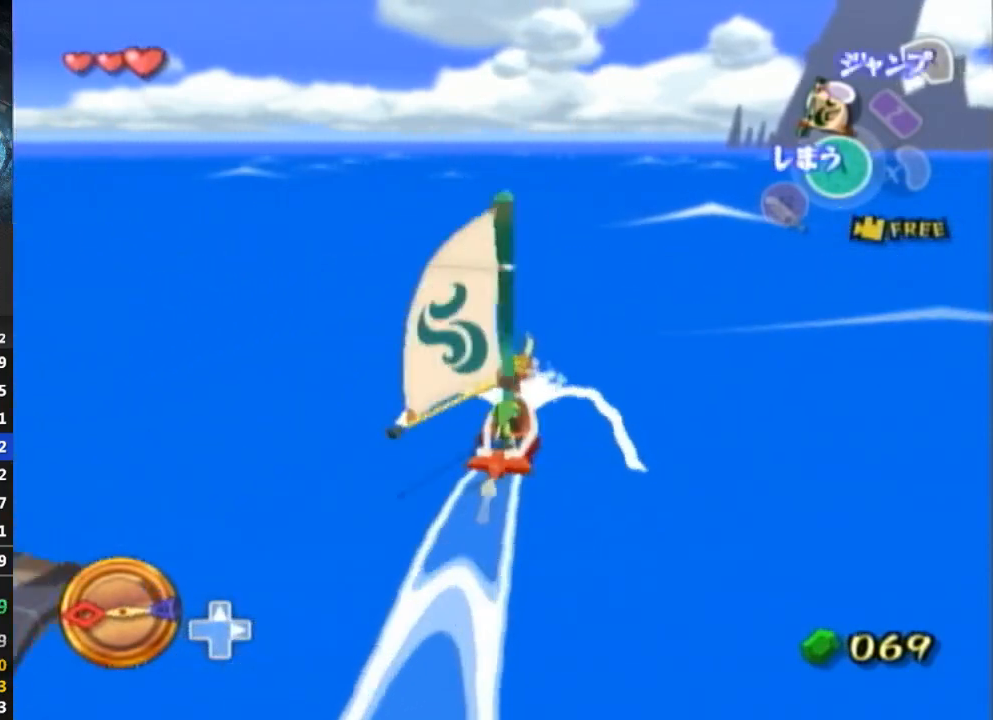
{"buttons": ["A"], "left_stick": "left", "right_stick": "center", "events": [[100, "A", "up"], [200, "Y", "down"], [300, "Y", "up"], [400, "A", "down"]]}
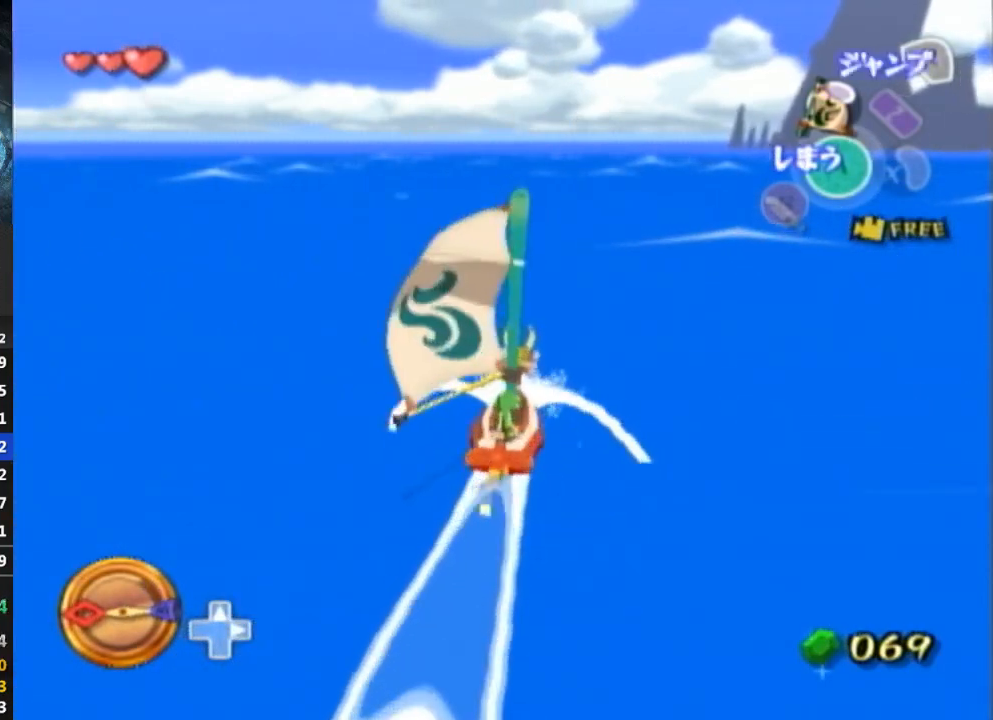
{"buttons": [], "left_stick": "left", "right_stick": "center", "events": [[33, "A", "up"], [133, "Y", "down"], [267, "Y", "up"], [333, "A", "down"], [433, "A", "up"]]}
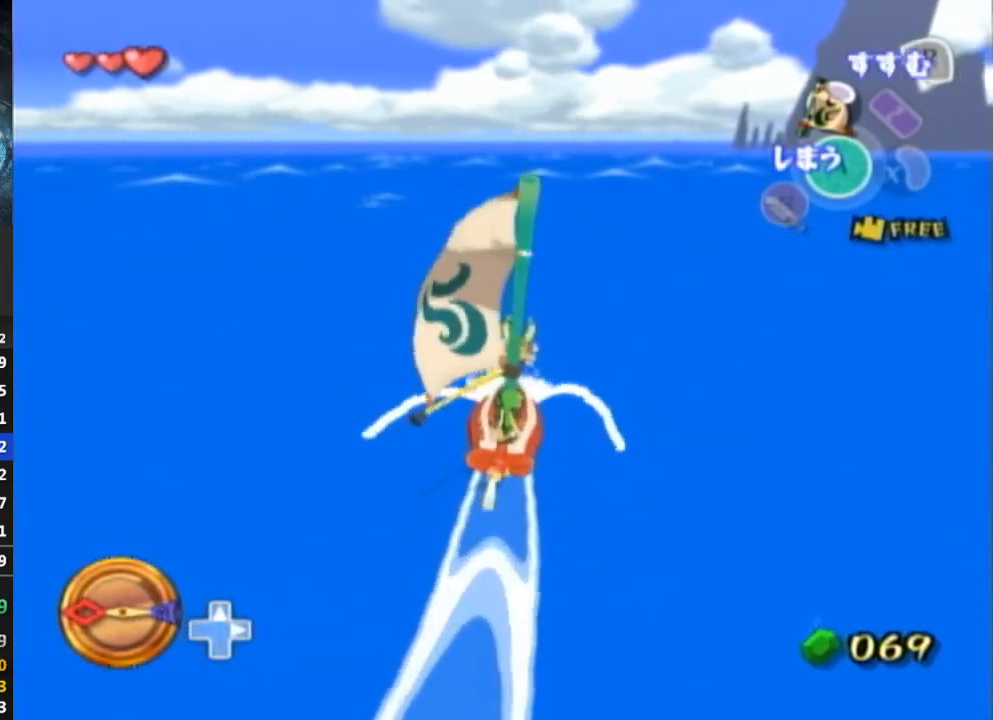
{"buttons": ["Y"], "left_stick": "left", "right_stick": "center", "events": [[33, "Y", "down"], [100, "left_stick", "center"], [167, "Y", "up"], [233, "A", "down"], [367, "A", "up"], [367, "left_stick", "left"], [467, "Y", "down"]]}
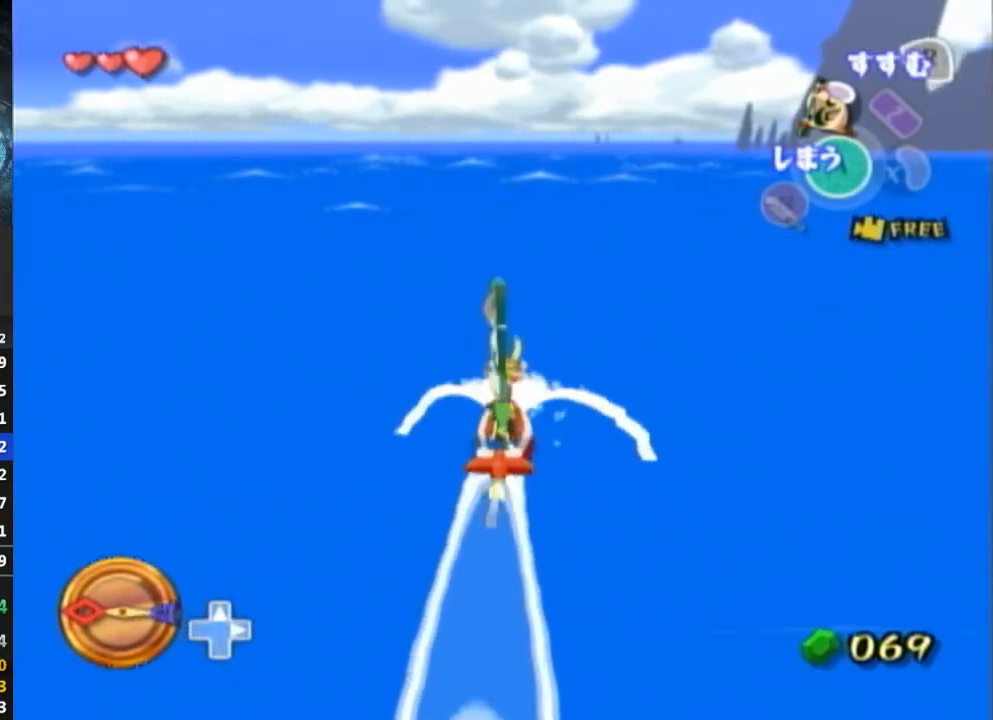
{"buttons": [], "left_stick": "left", "right_stick": "center", "events": [[67, "Y", "up"], [133, "left_stick", "center"], [167, "A", "down"], [267, "A", "up"], [367, "Y", "down"], [433, "left_stick", "left"], [500, "Y", "up"]]}
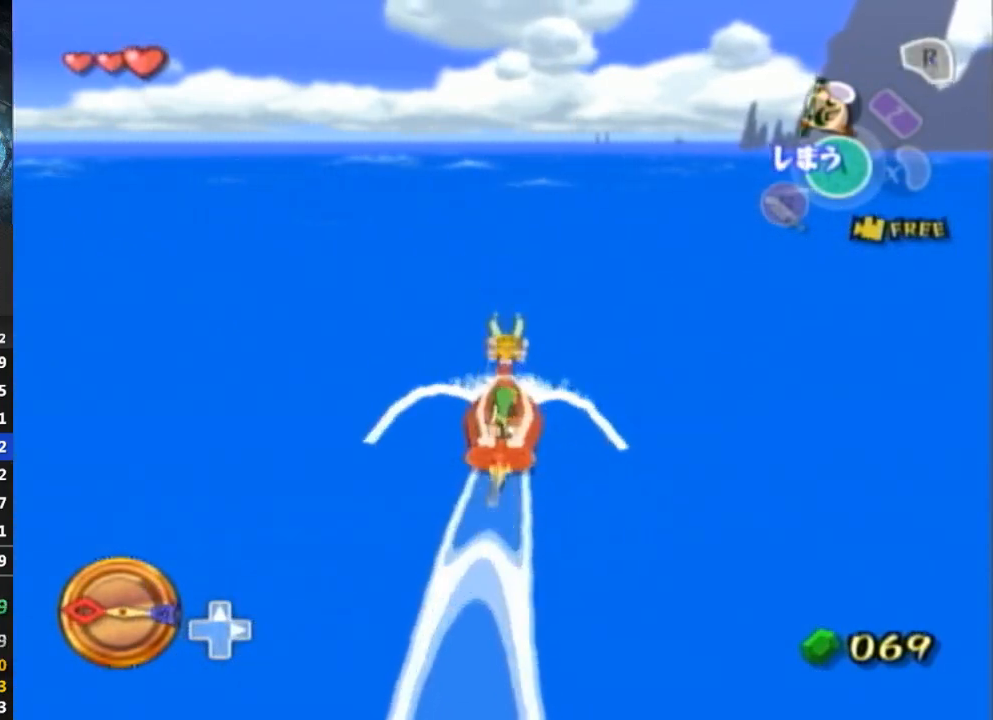
{"buttons": ["A"], "left_stick": "left", "right_stick": "center", "events": [[100, "A", "down"], [200, "A", "up"], [300, "Y", "down"], [367, "Y", "up"], [467, "A", "down"]]}
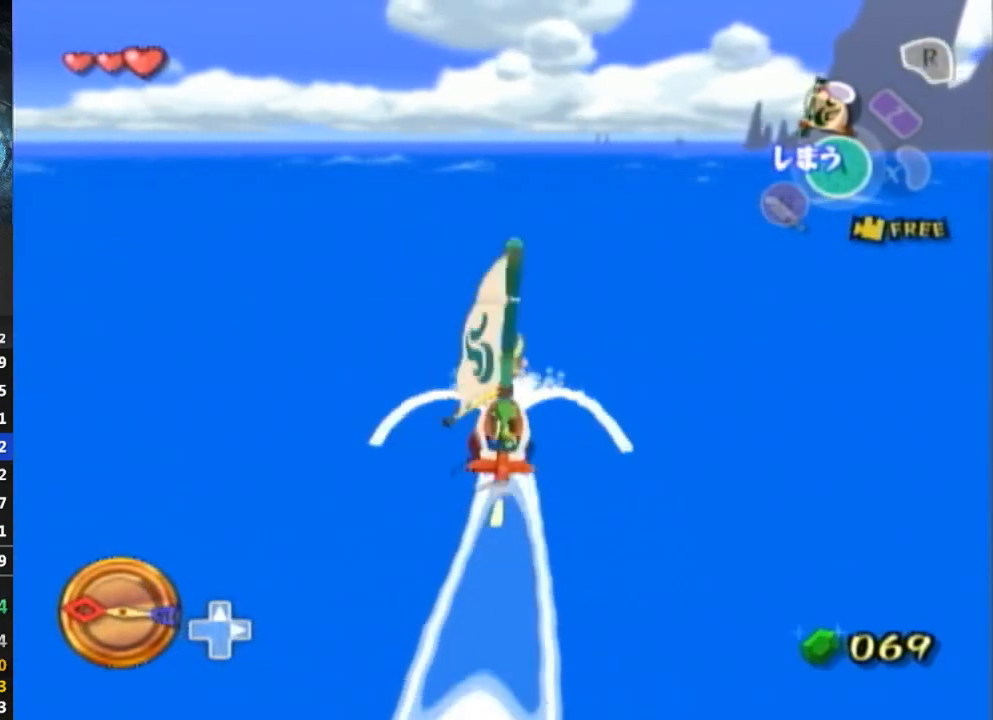
{"buttons": [], "left_stick": "center", "right_stick": "center", "events": [[100, "A", "up"], [200, "Y", "down"], [300, "Y", "up"], [367, "A", "down"], [400, "left_stick", "center"], [500, "A", "up"]]}
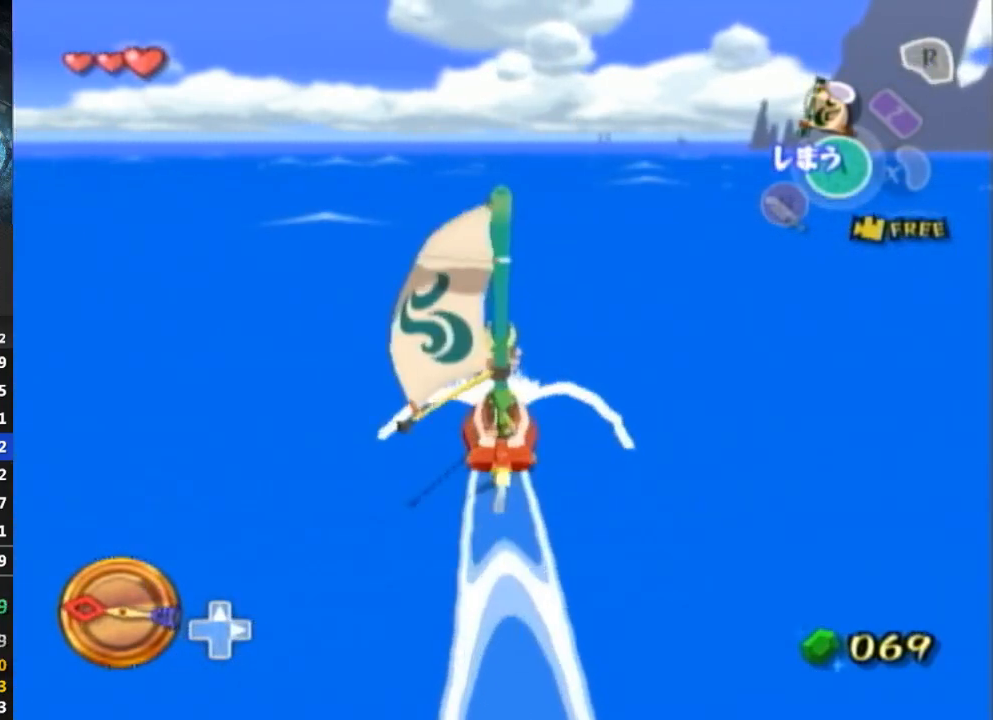
{"buttons": ["Y"], "left_stick": "center", "right_stick": "center", "events": [[100, "Y", "down"], [200, "Y", "up"], [267, "A", "down"], [433, "A", "up"], [500, "Y", "down"]]}
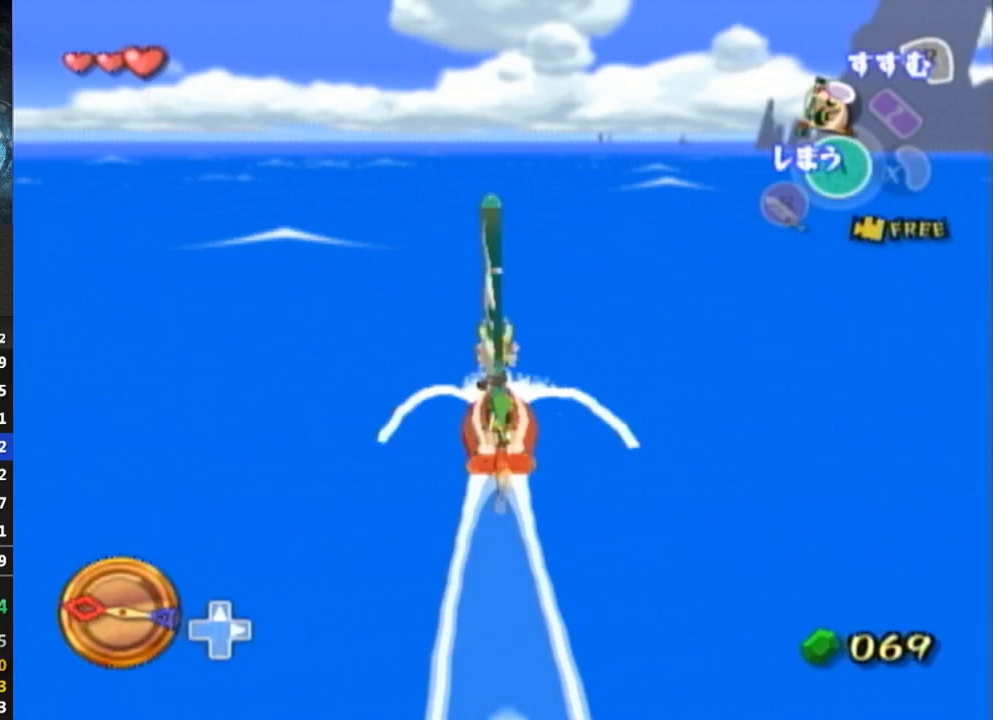
{"buttons": [], "left_stick": "center", "right_stick": "center", "events": [[100, "Y", "up"], [167, "A", "down"], [267, "A", "up"], [367, "Y", "down"], [500, "Y", "up"]]}
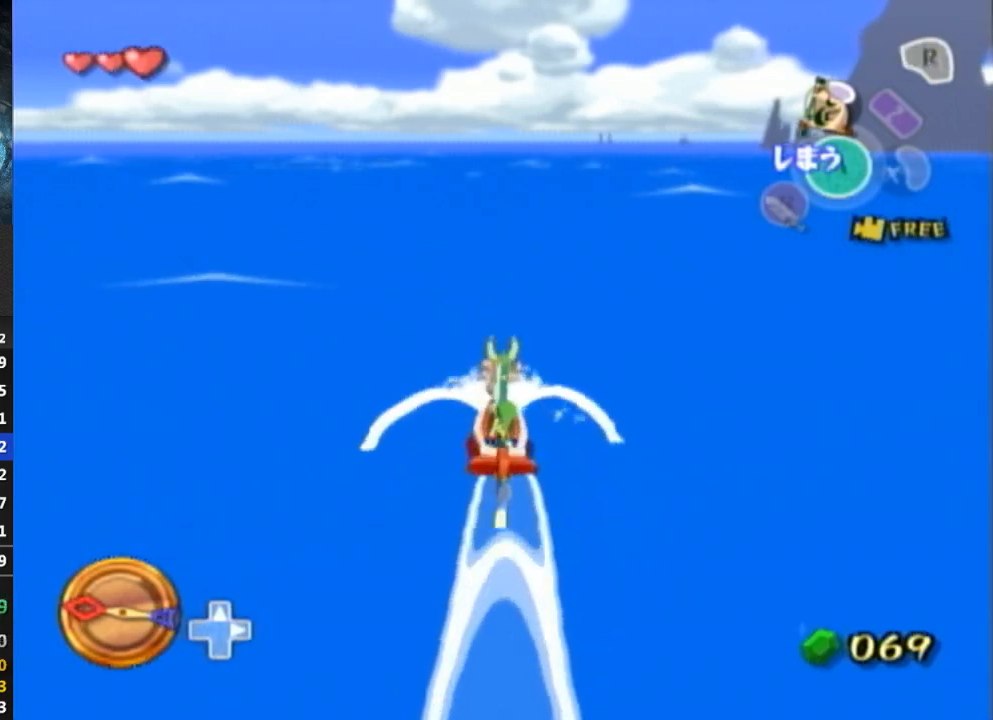
{"buttons": ["A"], "left_stick": "center", "right_stick": "center", "events": [[67, "A", "down"], [167, "A", "up"], [167, "left_stick", "right"], [267, "Y", "down"], [367, "Y", "up"], [467, "A", "down"], [500, "left_stick", "center"]]}
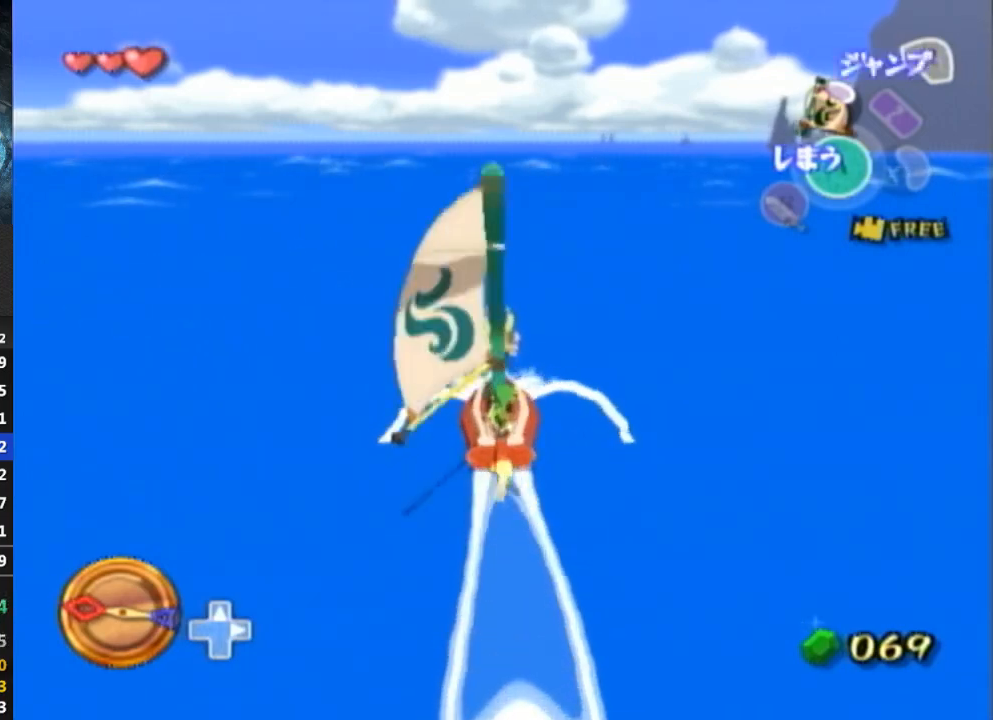
{"buttons": [], "left_stick": "center", "right_stick": "center", "events": [[100, "A", "up"], [167, "Y", "down"], [267, "Y", "up"], [367, "A", "down"], [500, "A", "up"]]}
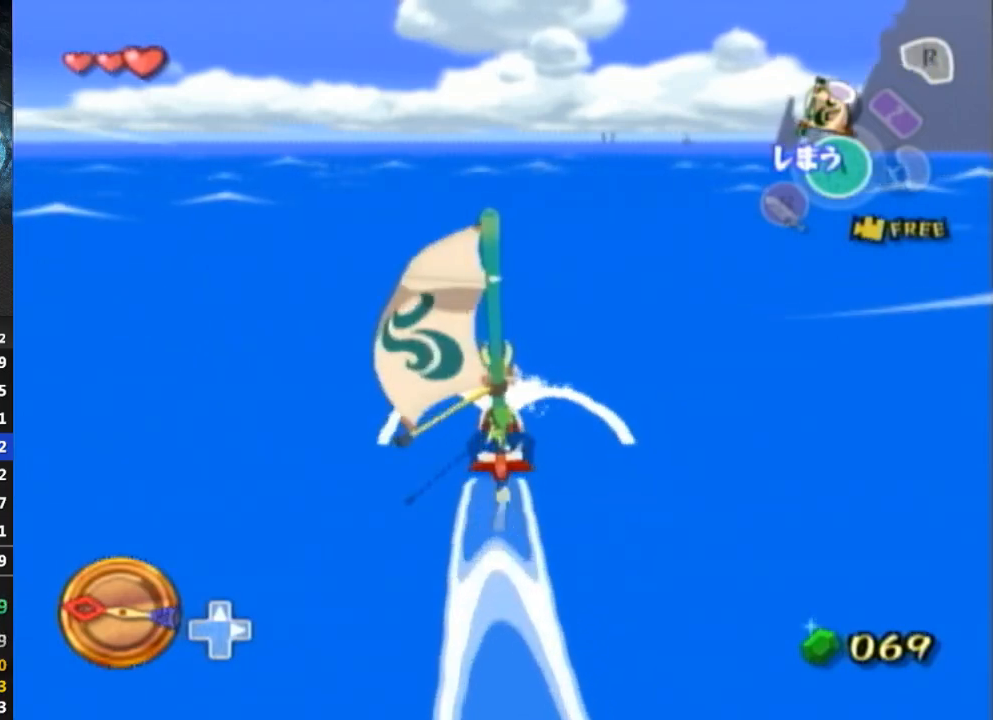
{"buttons": ["Y"], "left_stick": "center", "right_stick": "center", "events": [[100, "Y", "down"], [167, "Y", "up"], [267, "A", "down"], [400, "A", "up"], [500, "Y", "down"]]}
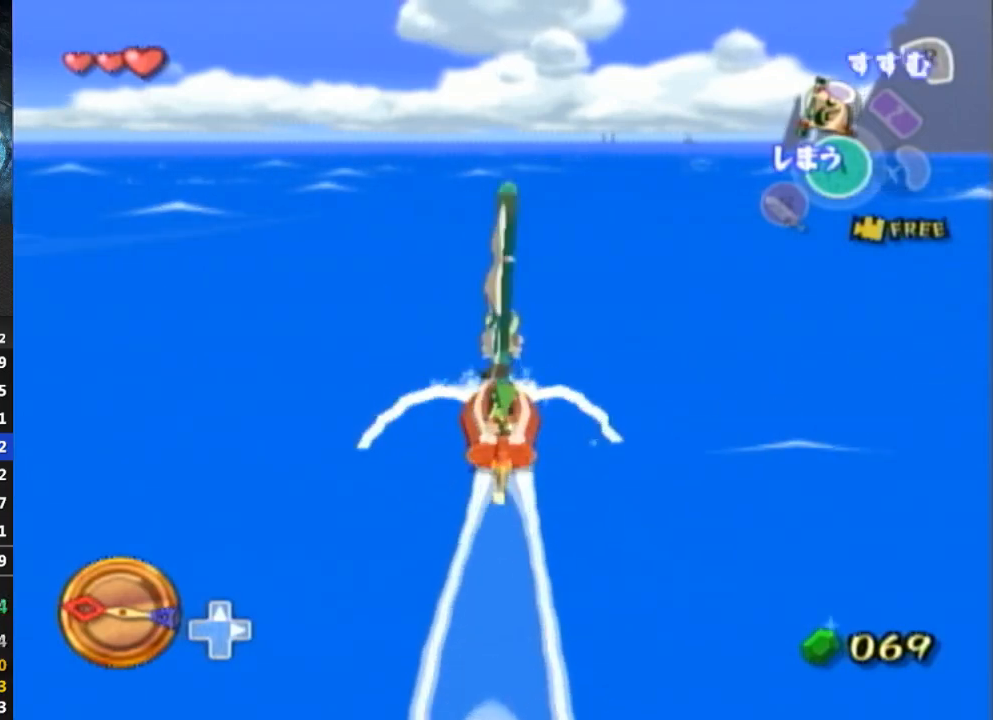
{"buttons": [], "left_stick": "center", "right_stick": "center", "events": [[133, "Y", "up"], [200, "A", "down"], [267, "A", "up"], [367, "Y", "down"], [500, "Y", "up"]]}
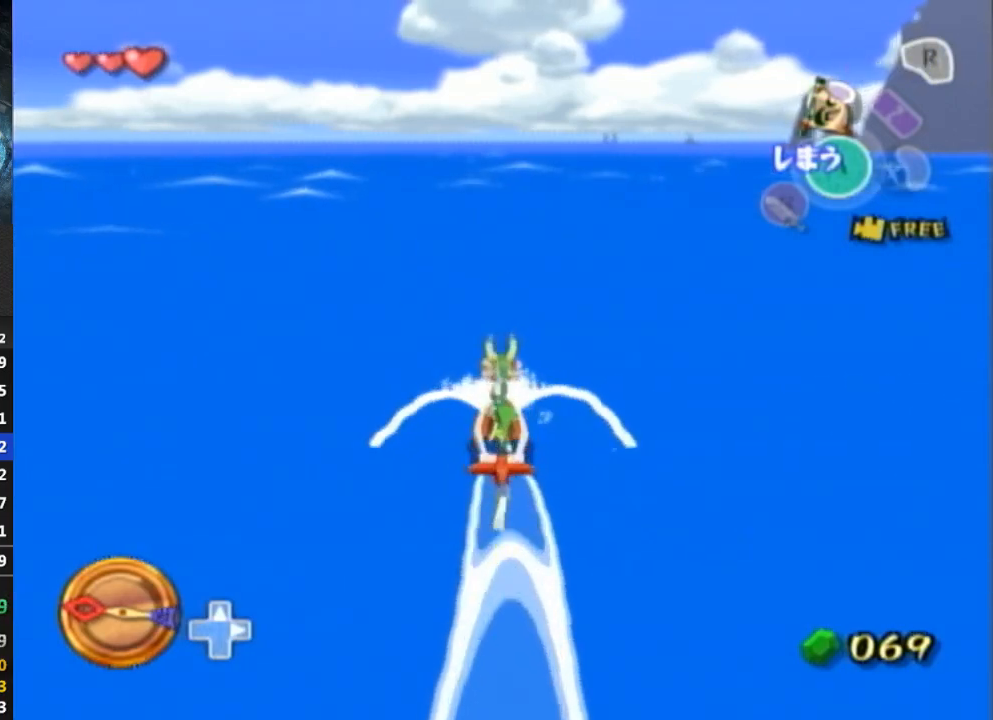
{"buttons": ["A"], "left_stick": "center", "right_stick": "center", "events": [[100, "A", "down"], [200, "A", "up"], [300, "Y", "down"], [400, "Y", "up"], [467, "A", "down"]]}
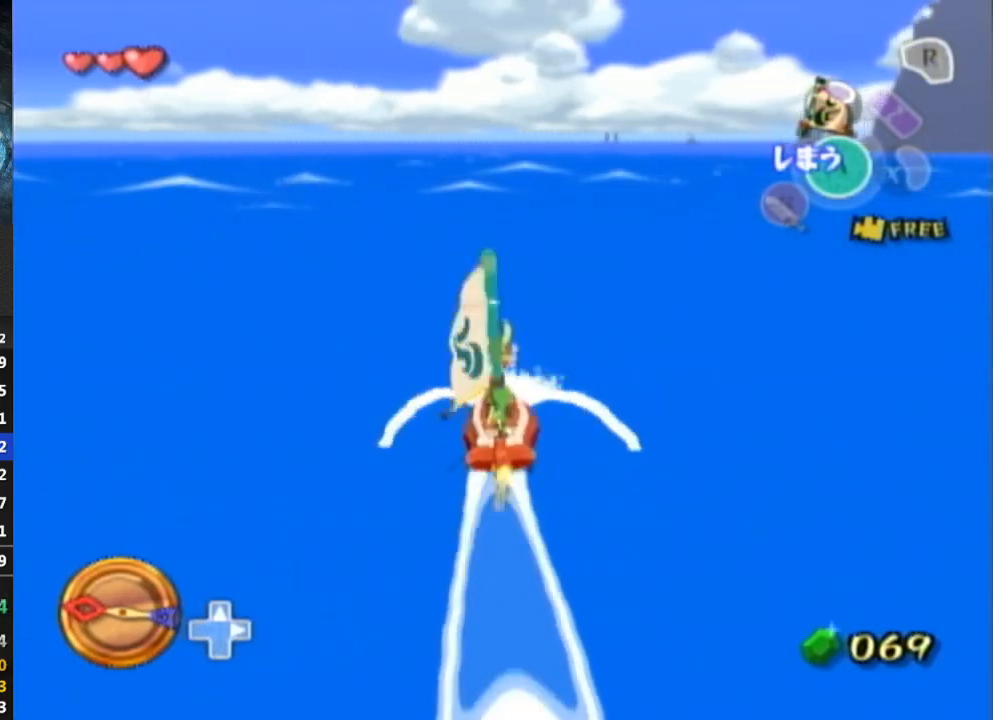
{"buttons": ["R1"], "left_stick": "center", "right_stick": "center", "events": [[100, "A", "up"], [167, "Y", "down"], [267, "Y", "up"], [400, "R1", "down"]]}